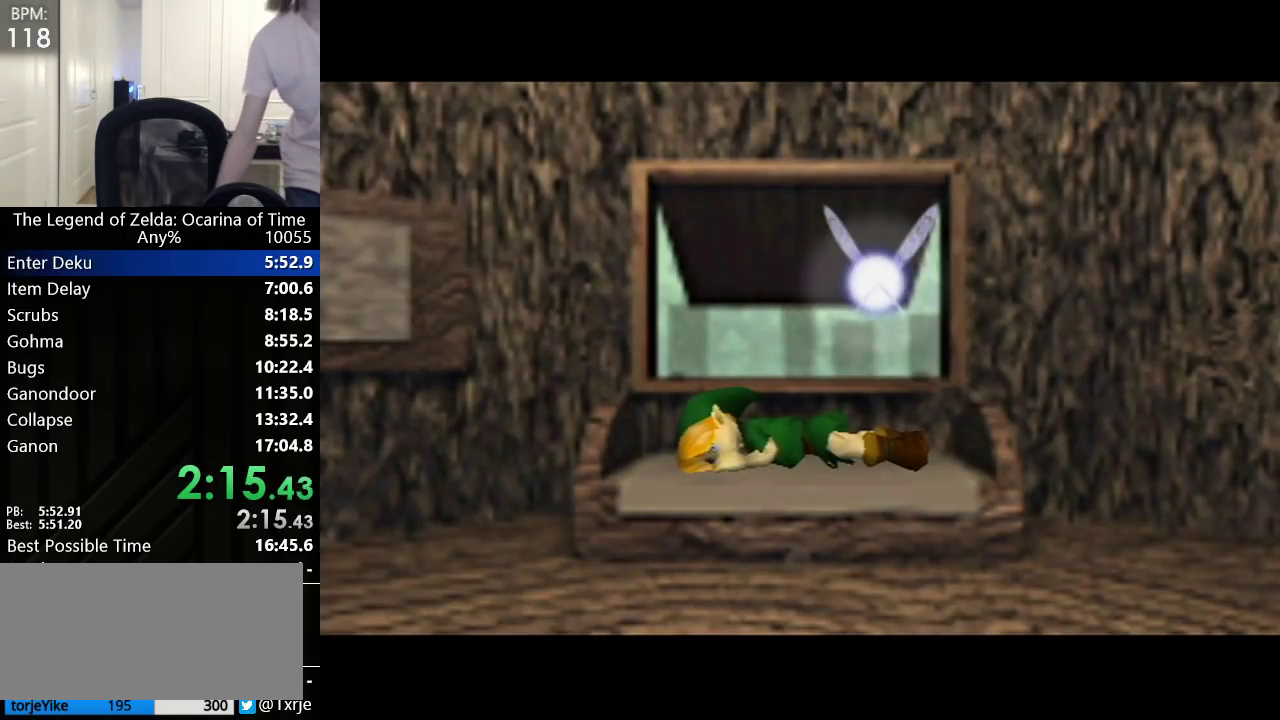
Gameplay with a controller (Nintendo layout); each line is a JSON object with the inputs held at the frame after it. "events" lists button and stick changes between this image and that frame as [ms after this image, input, new state], when the widget could be followed in between. Not read: L3 R3.
{"buttons": [], "left_stick": "center", "events": [[300, "B", "down"], [350, "B", "up"]]}
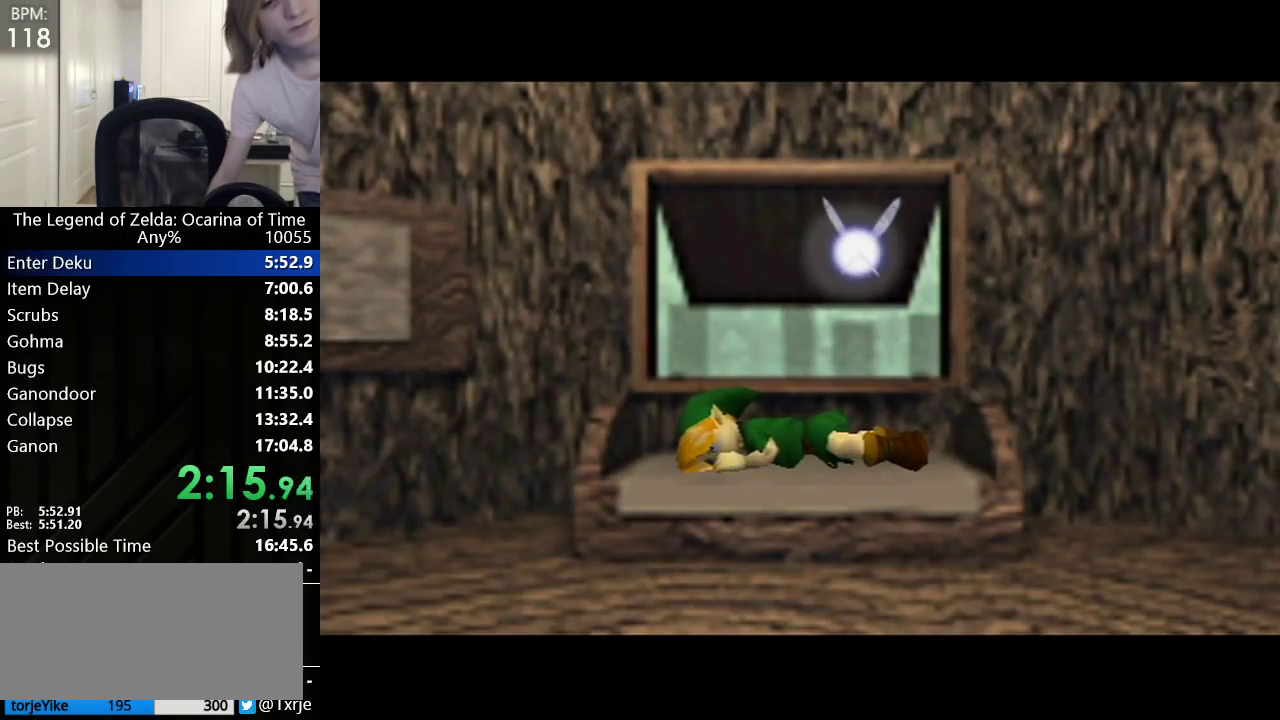
{"buttons": [], "left_stick": "center", "events": [[167, "B", "down"], [383, "B", "up"]]}
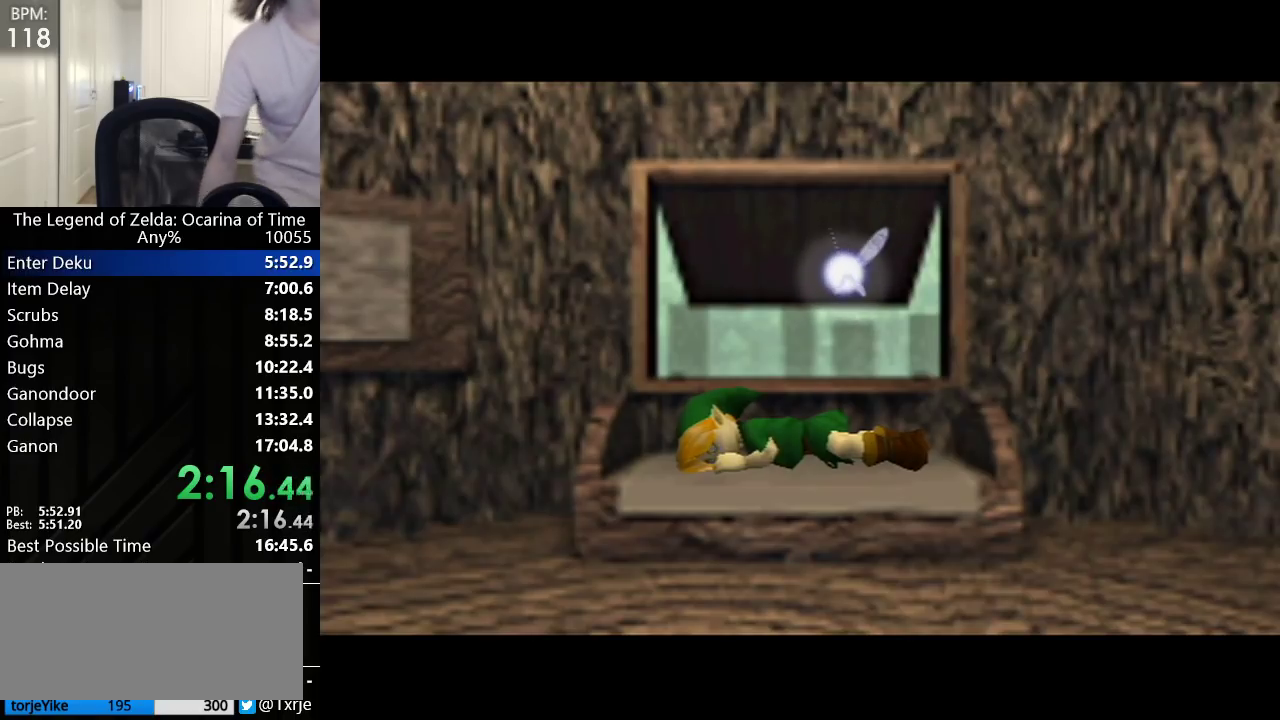
{"buttons": [], "left_stick": "center", "events": []}
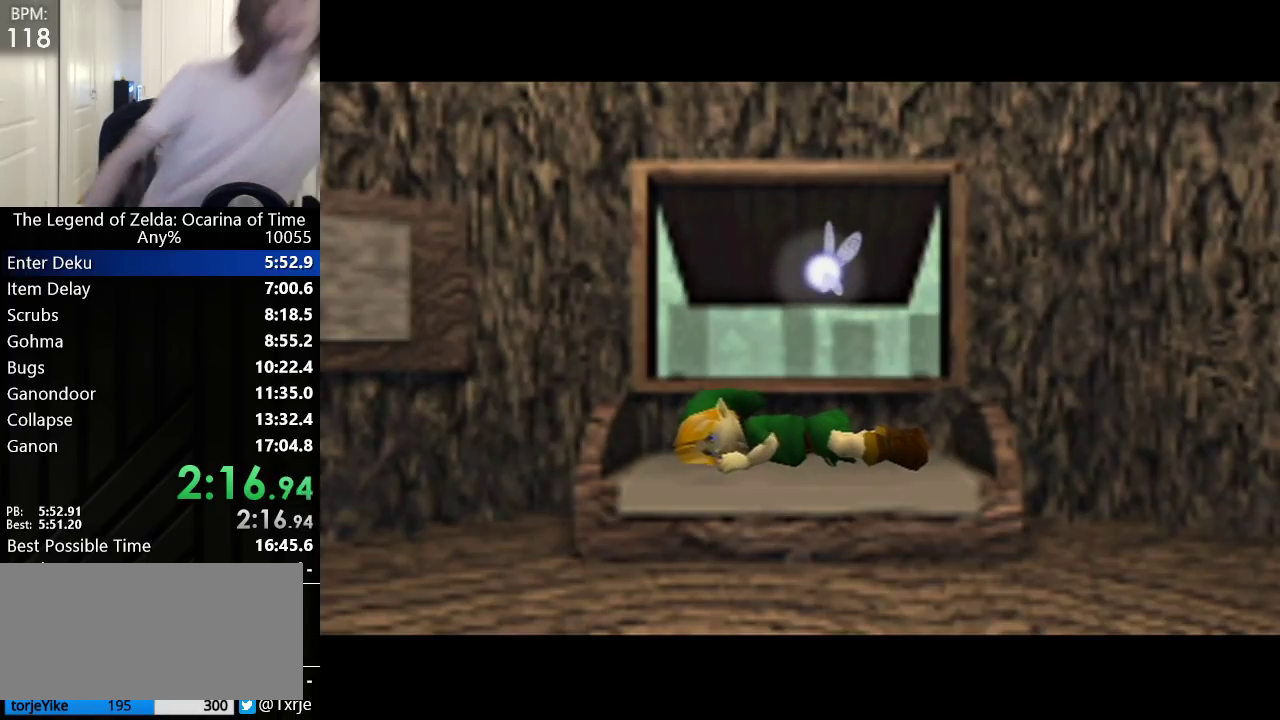
{"buttons": [], "left_stick": "center", "events": []}
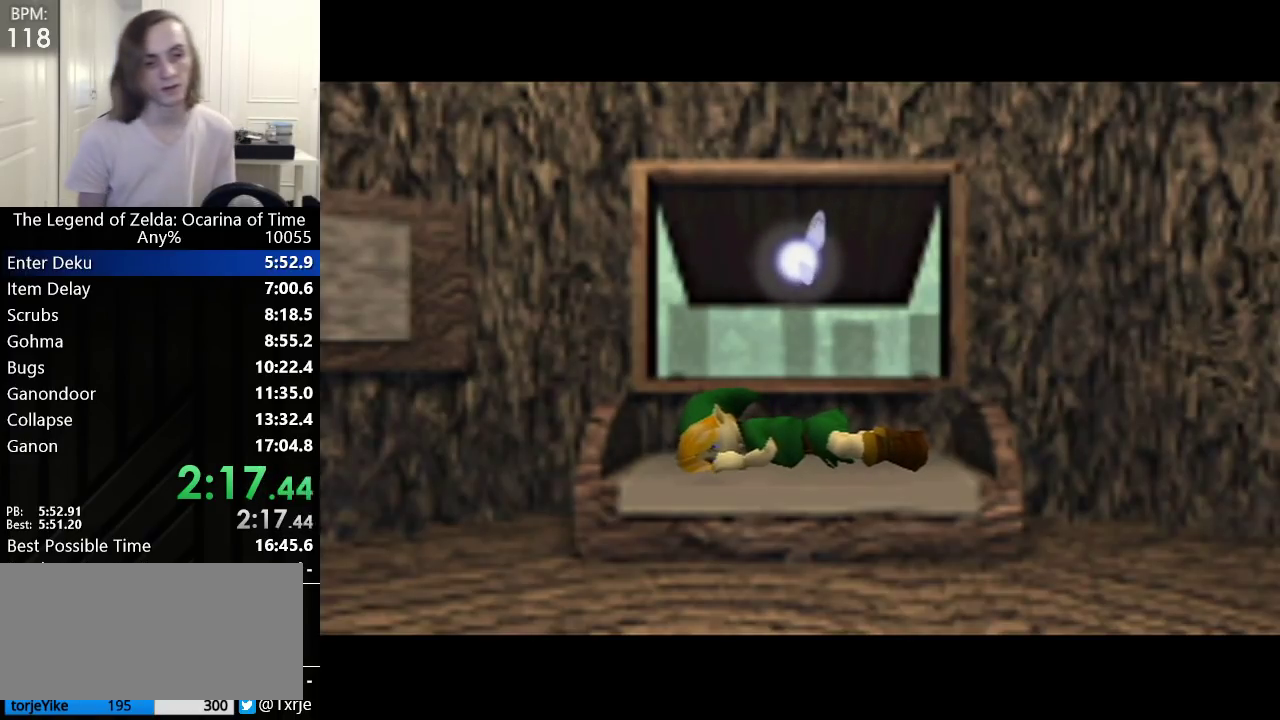
{"buttons": [], "left_stick": "center", "events": [[300, "A", "down"], [450, "A", "up"]]}
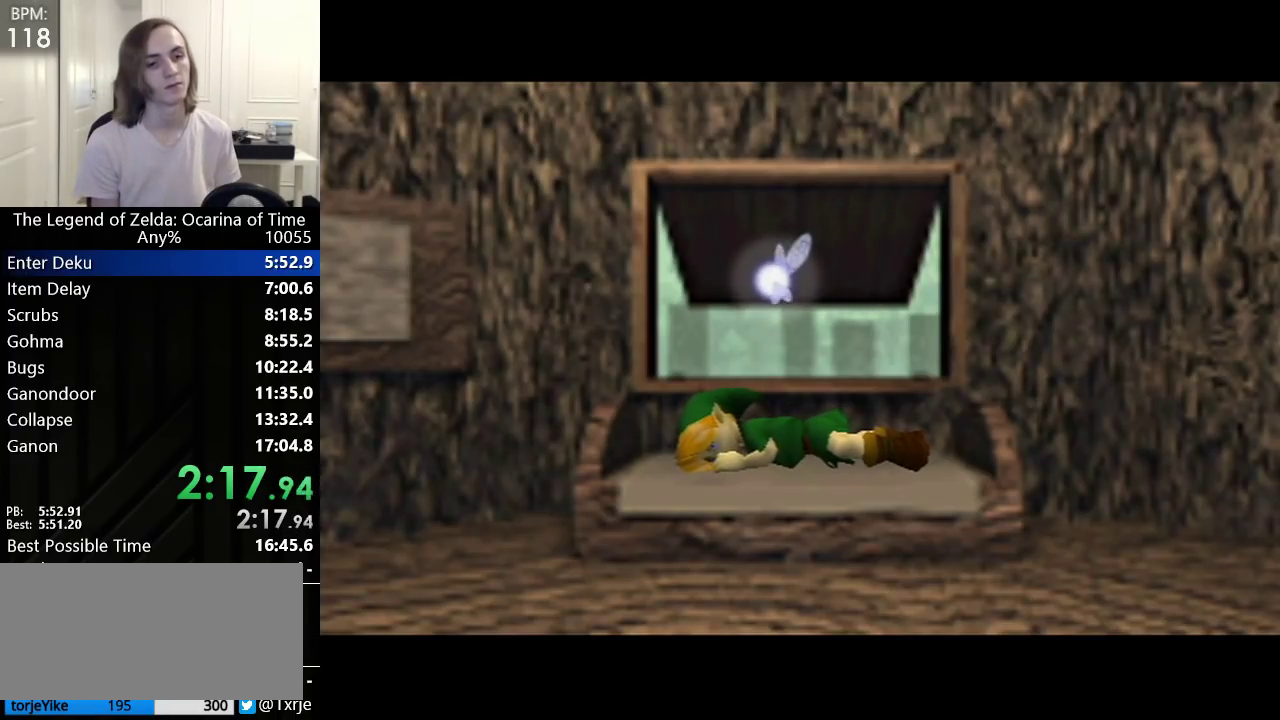
{"buttons": [], "left_stick": "center", "events": []}
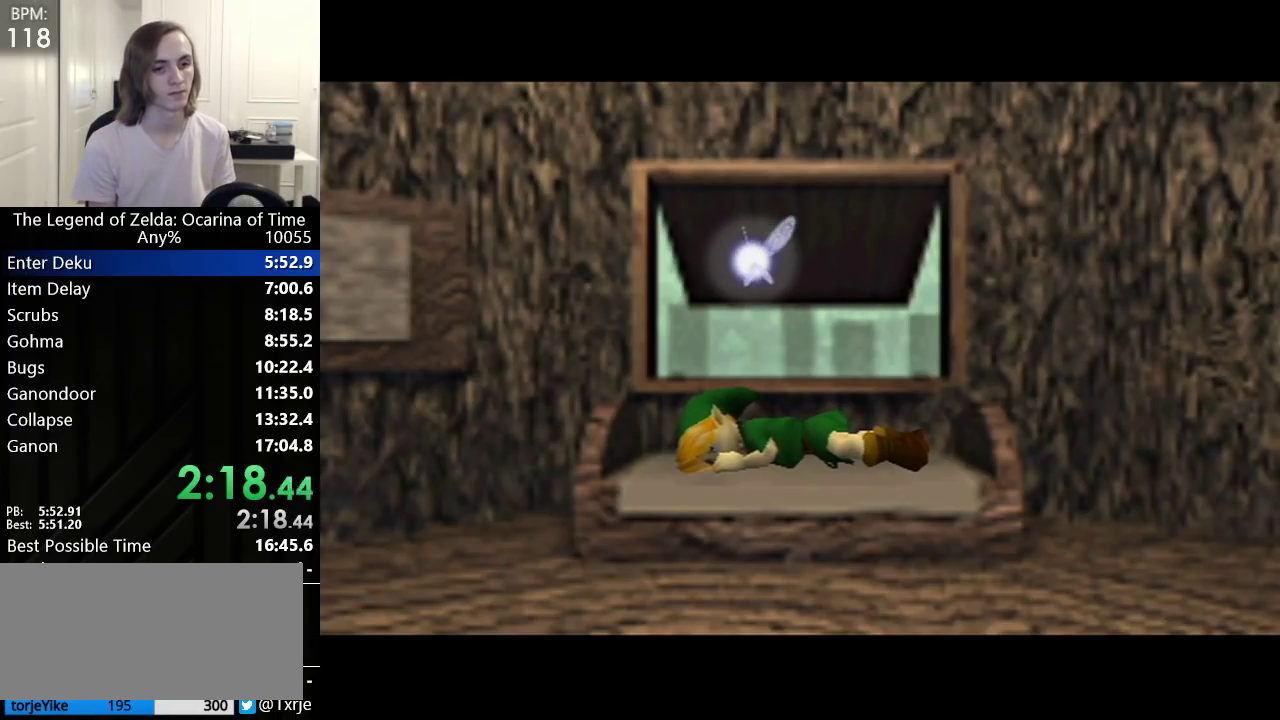
{"buttons": [], "left_stick": "center", "events": []}
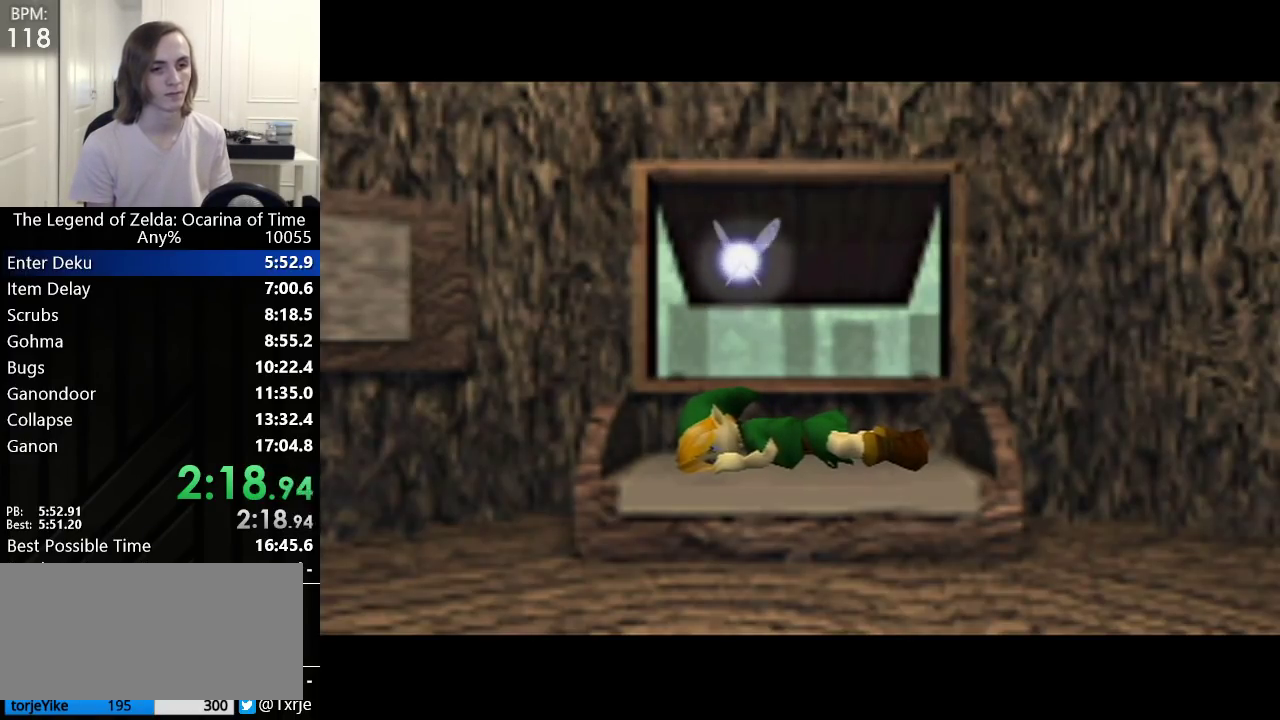
{"buttons": [], "left_stick": "center", "events": []}
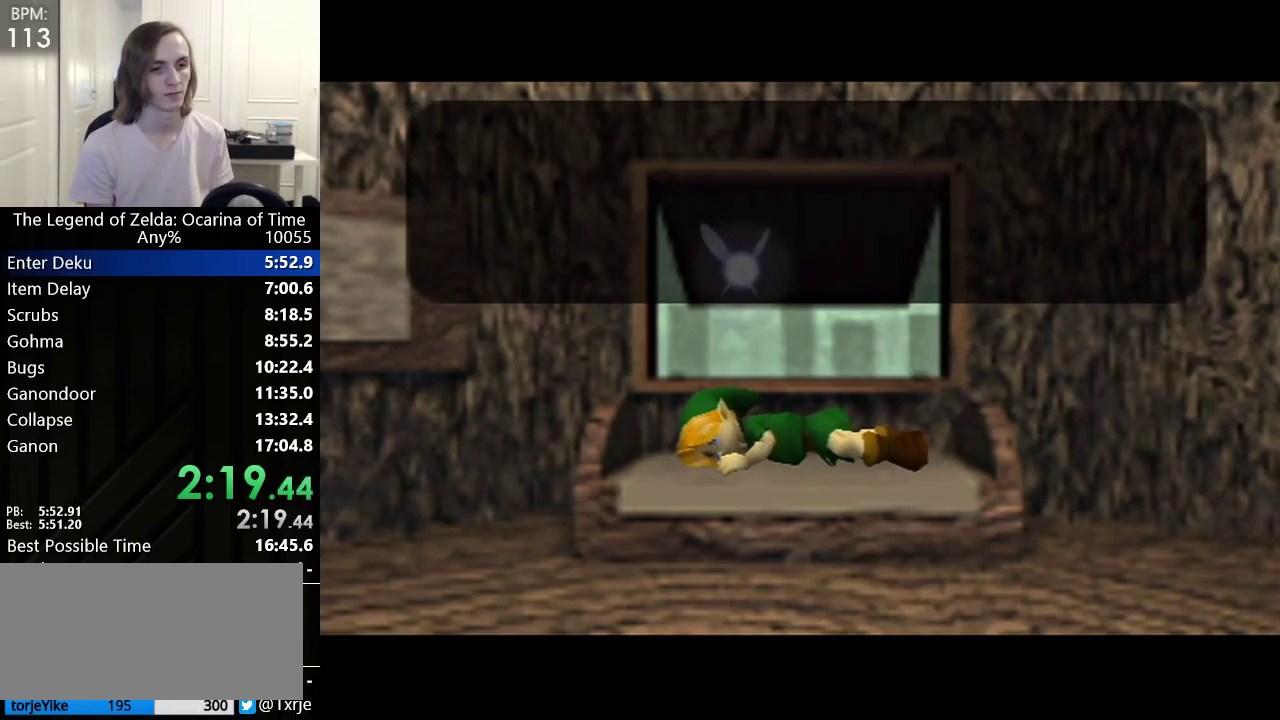
{"buttons": ["A"], "left_stick": "center", "events": [[167, "A", "down"], [200, "A", "up"], [233, "A", "down"], [283, "A", "up"], [283, "B", "down"], [350, "A", "down"], [383, "A", "up"], [383, "B", "up"], [417, "A", "down"], [450, "A", "up"], [450, "B", "down"], [483, "A", "down"], [483, "B", "up"]]}
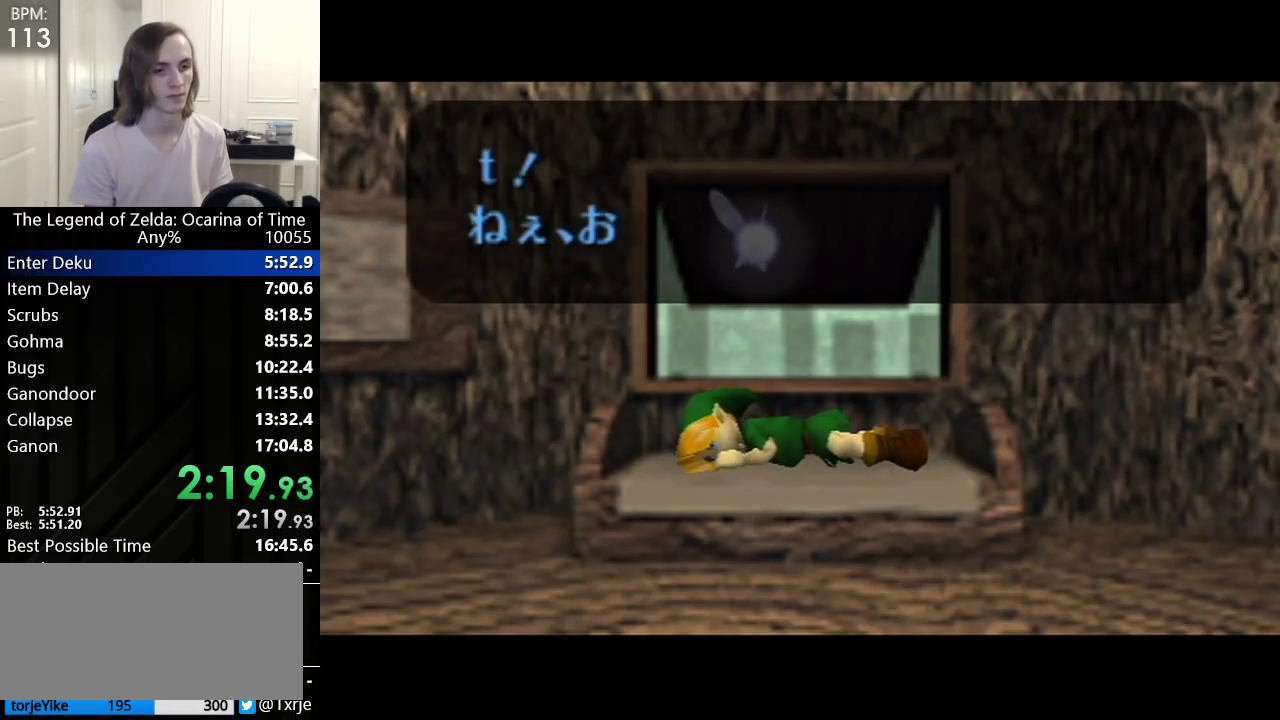
{"buttons": [], "left_stick": "center", "events": [[50, "A", "up"], [50, "B", "down"], [67, "A", "down"], [100, "A", "up"], [133, "B", "up"], [167, "A", "down"], [200, "A", "up"], [200, "B", "down"], [250, "B", "up"], [300, "B", "down"], [350, "A", "down"], [383, "A", "up"], [383, "B", "up"]]}
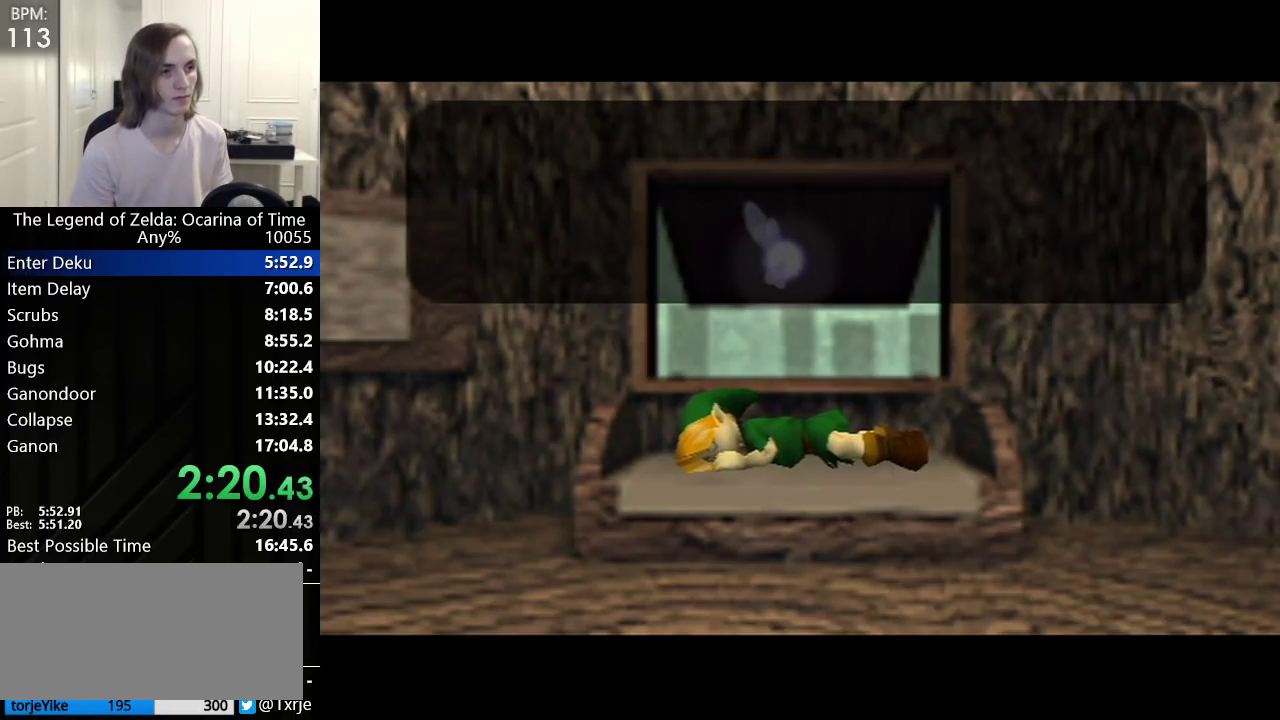
{"buttons": [], "left_stick": "center", "events": []}
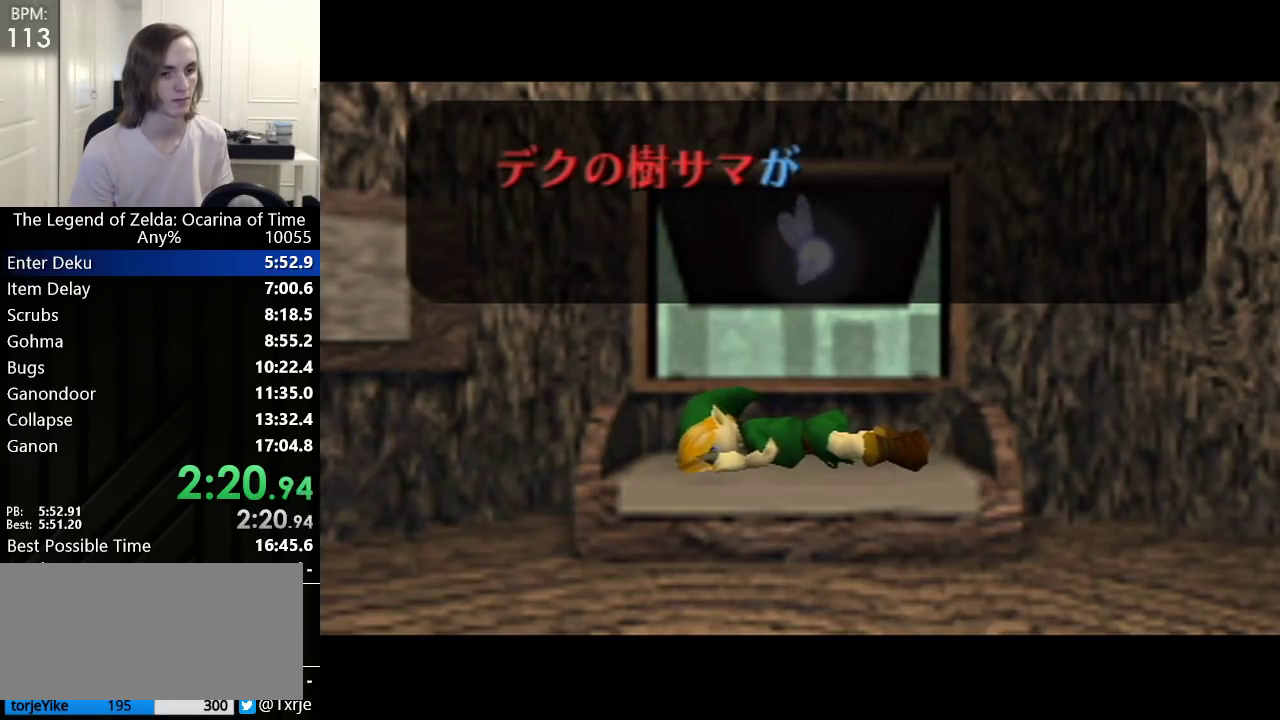
{"buttons": [], "left_stick": "center", "events": [[167, "B", "down"], [233, "A", "down"], [233, "B", "up"], [367, "A", "up"], [417, "A", "down"], [417, "B", "down"], [450, "A", "up"], [450, "B", "up"]]}
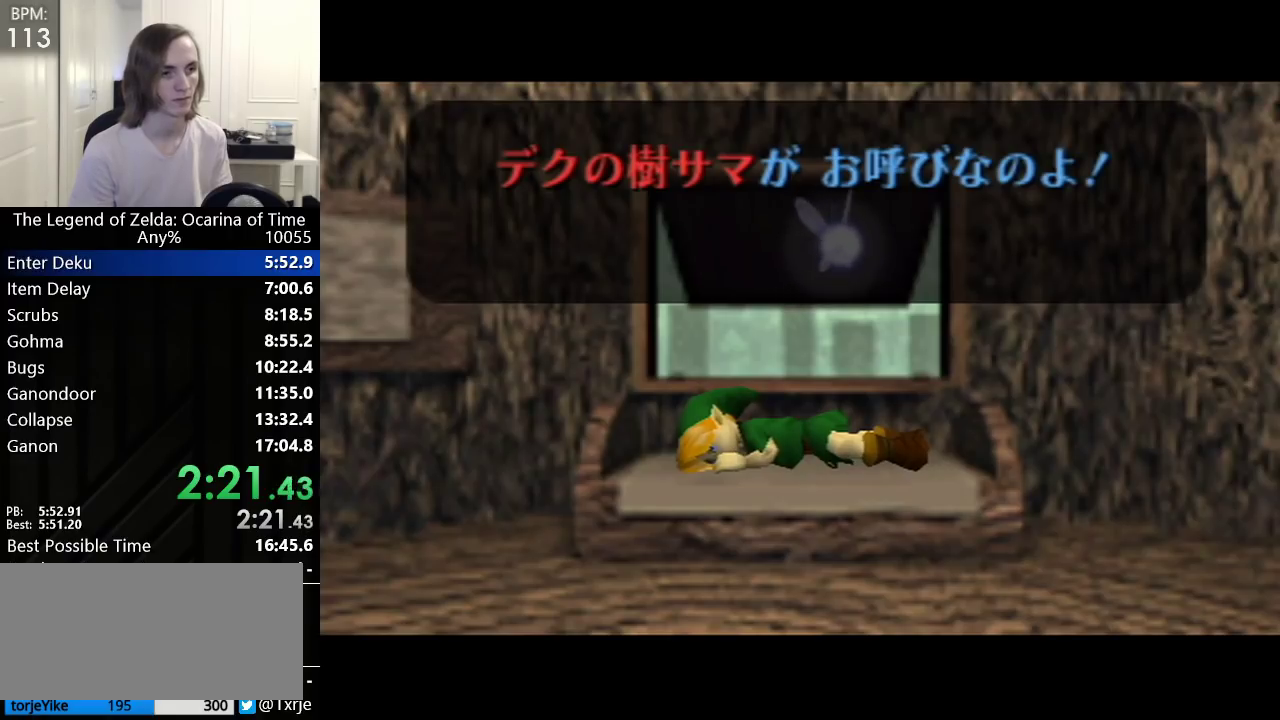
{"buttons": [], "left_stick": "center", "events": [[17, "A", "down"], [50, "A", "up"], [50, "B", "down"], [100, "A", "down"], [100, "B", "up"], [133, "A", "up"], [133, "B", "down"], [167, "A", "down"], [233, "B", "up"], [267, "A", "up"]]}
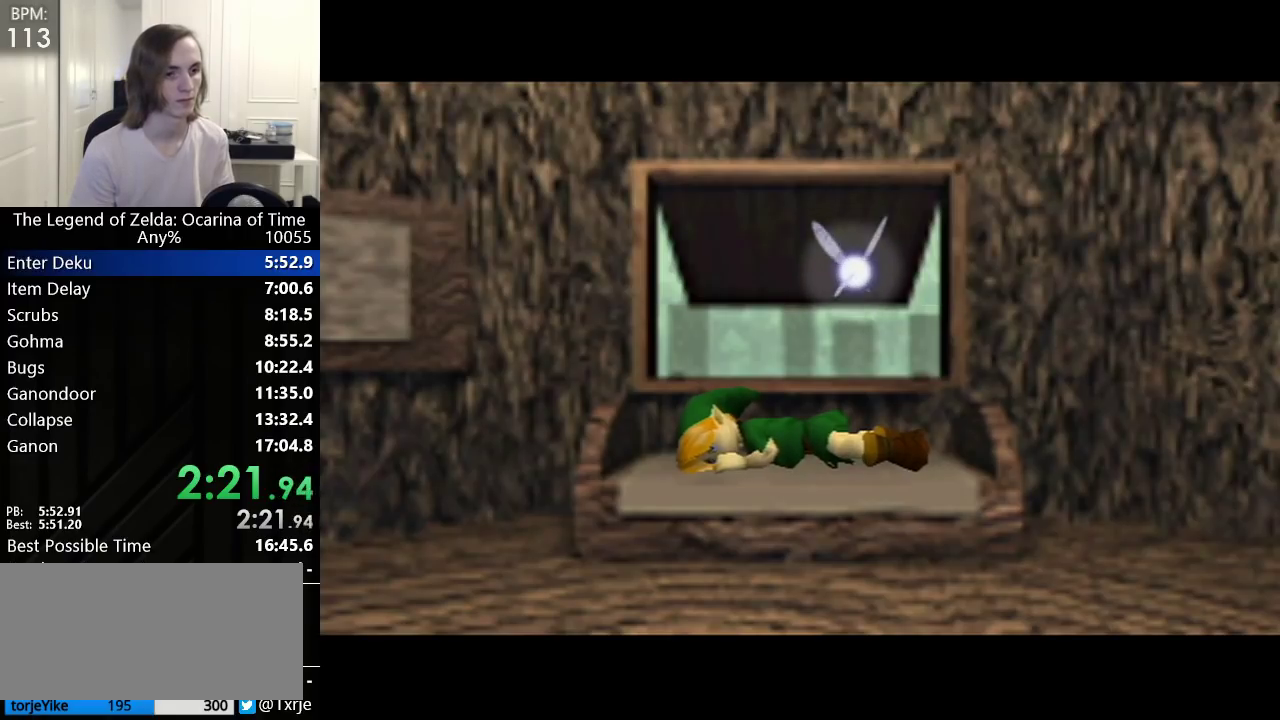
{"buttons": [], "left_stick": "center", "events": []}
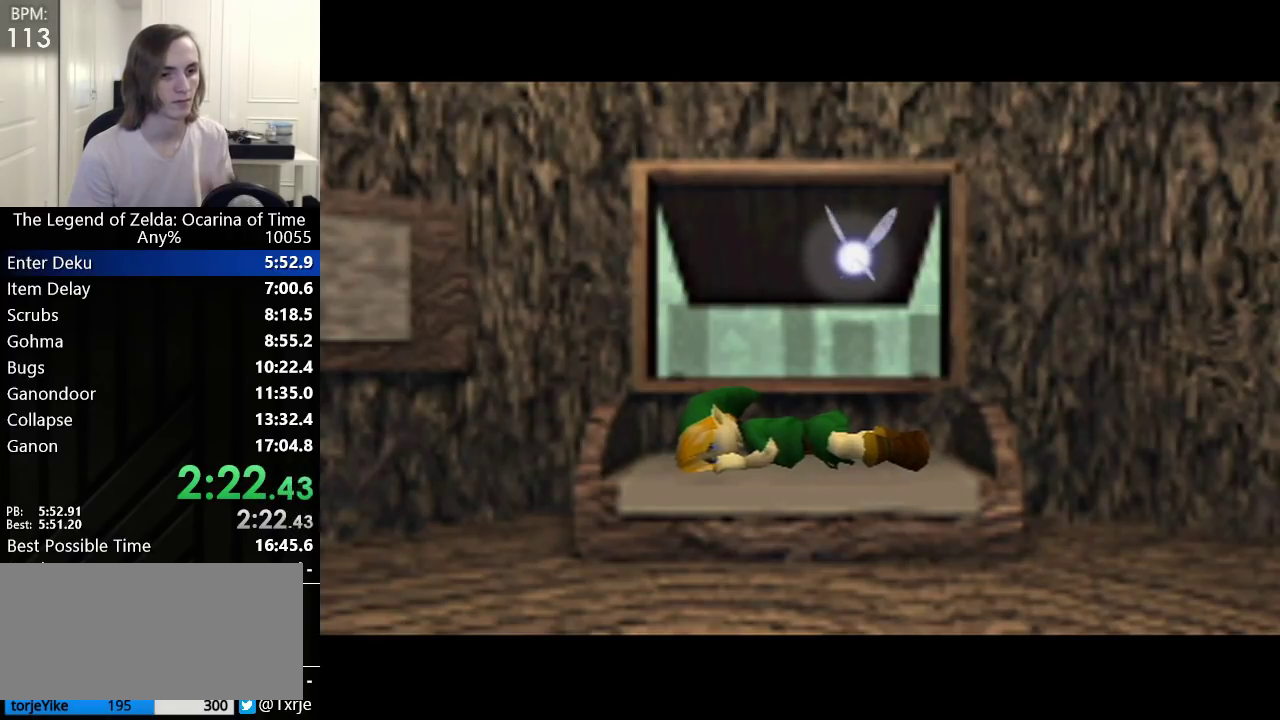
{"buttons": [], "left_stick": "center", "events": []}
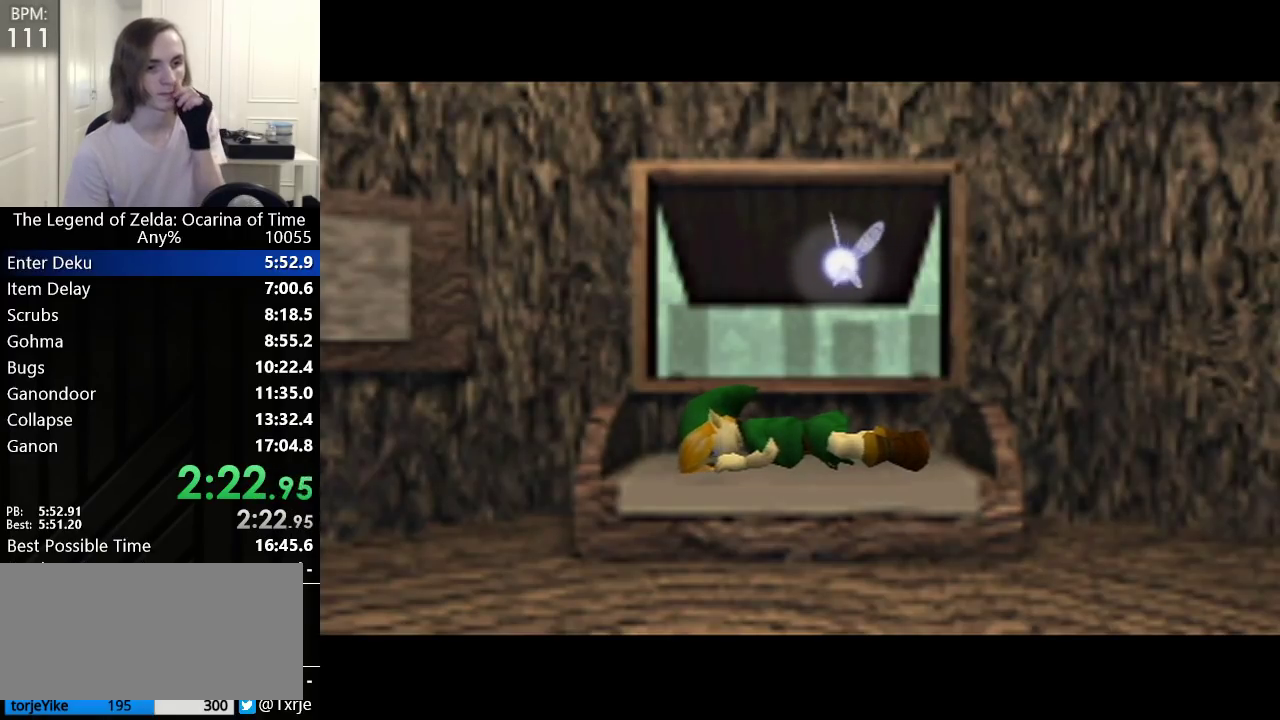
{"buttons": [], "left_stick": "center", "events": []}
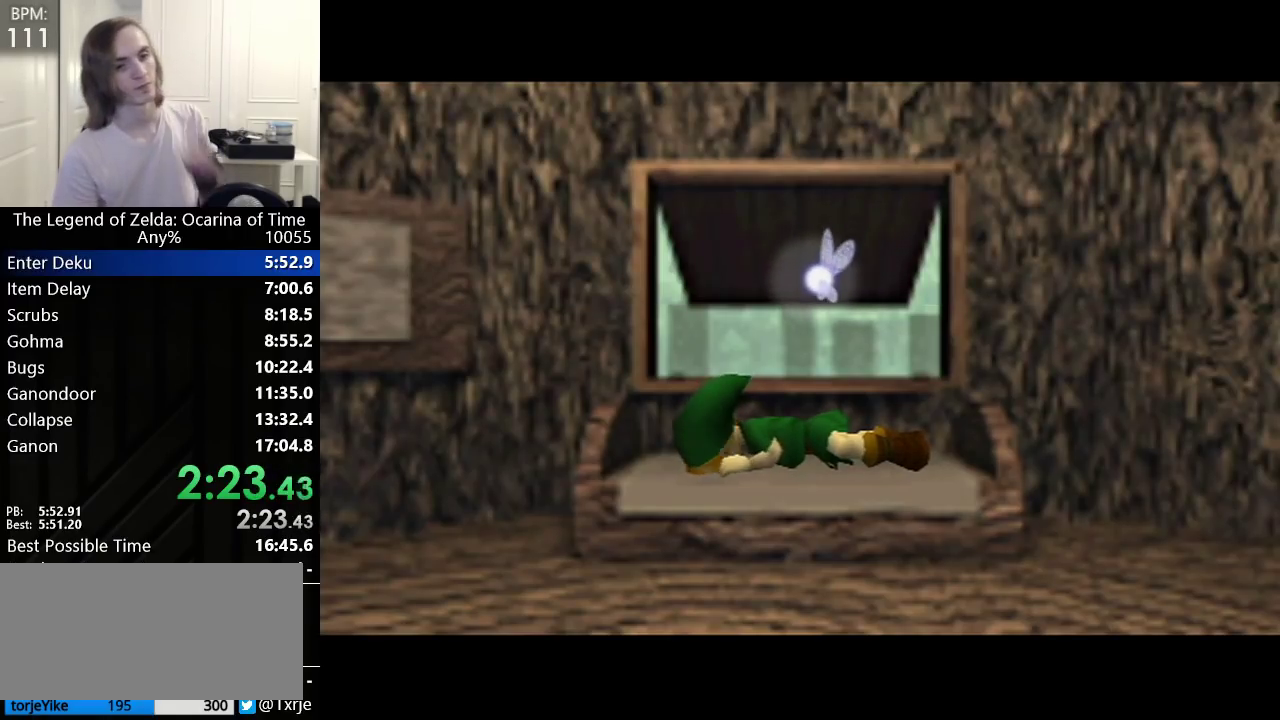
{"buttons": ["B"], "left_stick": "center", "events": [[317, "A", "down"], [483, "A", "up"], [483, "B", "down"]]}